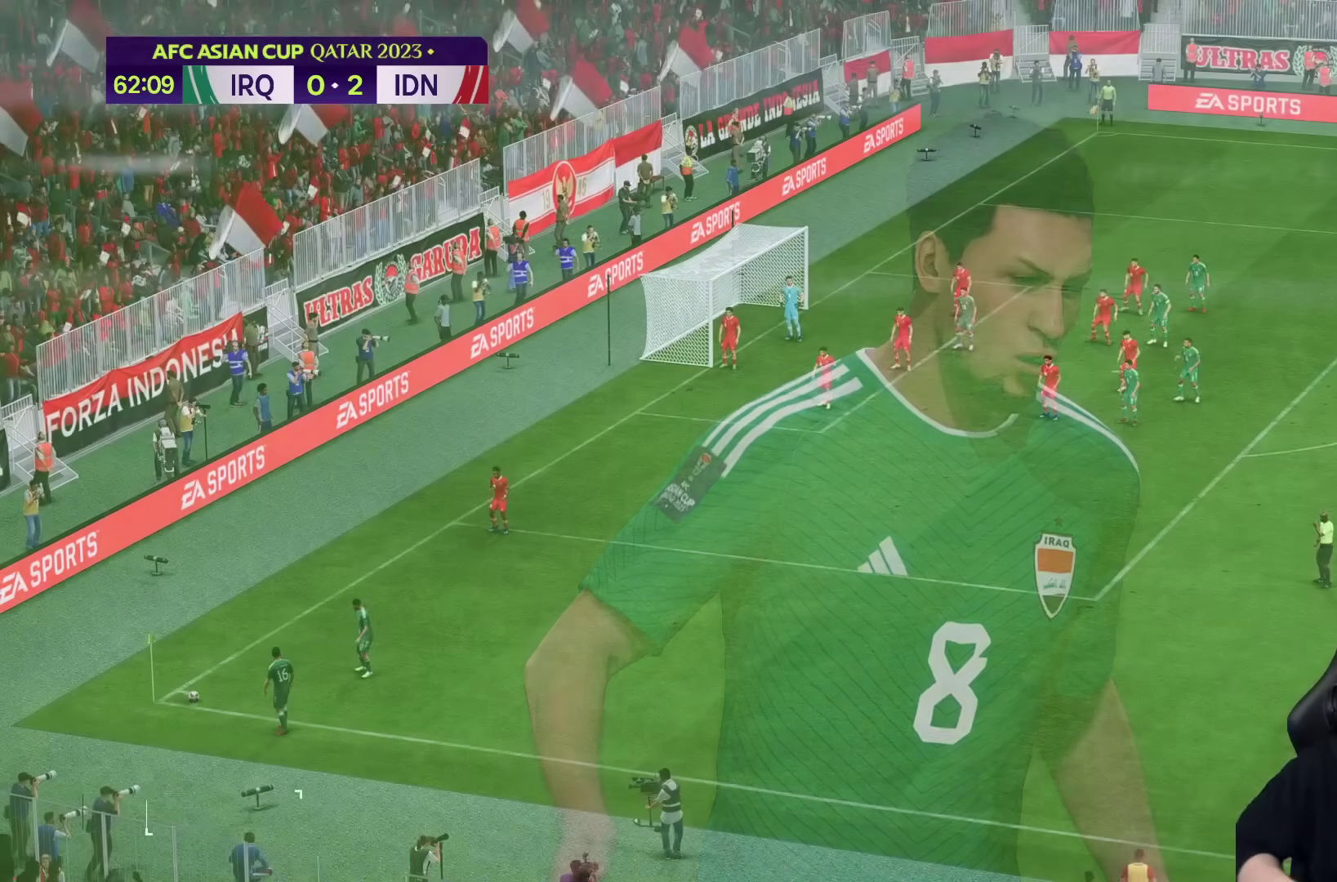
Gameplay with a controller (PlayStation layout); each line is a JSON object with the inputs held at the frame after it (dt_ms = milliseconds from this image to that frame). "events" lists button and stick changes between this image and that frame as [ms after this image, input, new state], when the widget could be followed in between. Not read: L3 R3.
{"dt_ms": 500, "buttons": [], "left_stick": "center", "right_stick": "center", "events": []}
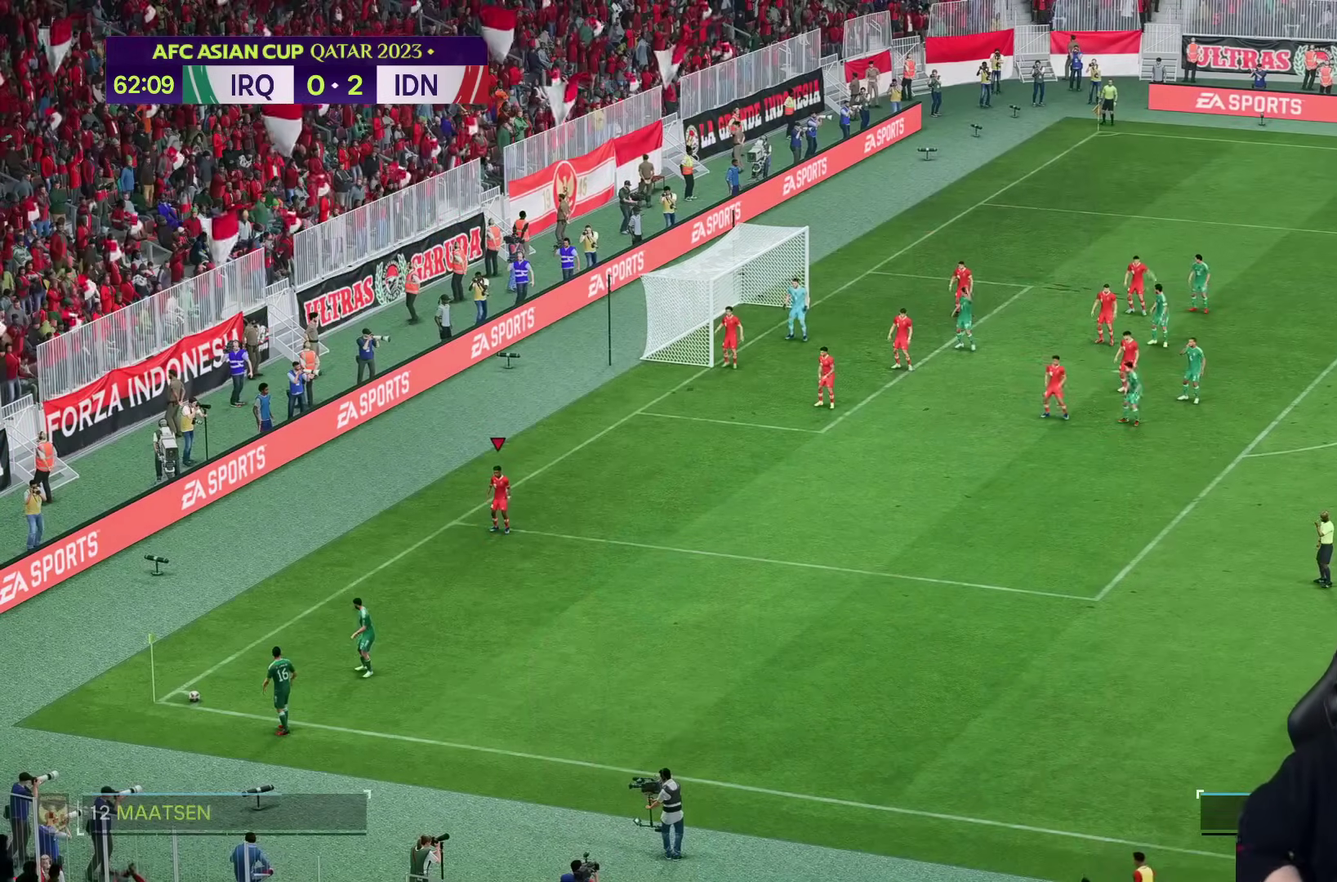
{"dt_ms": 500, "buttons": [], "left_stick": "down", "right_stick": "center", "events": [[400, "left_stick", "down"]]}
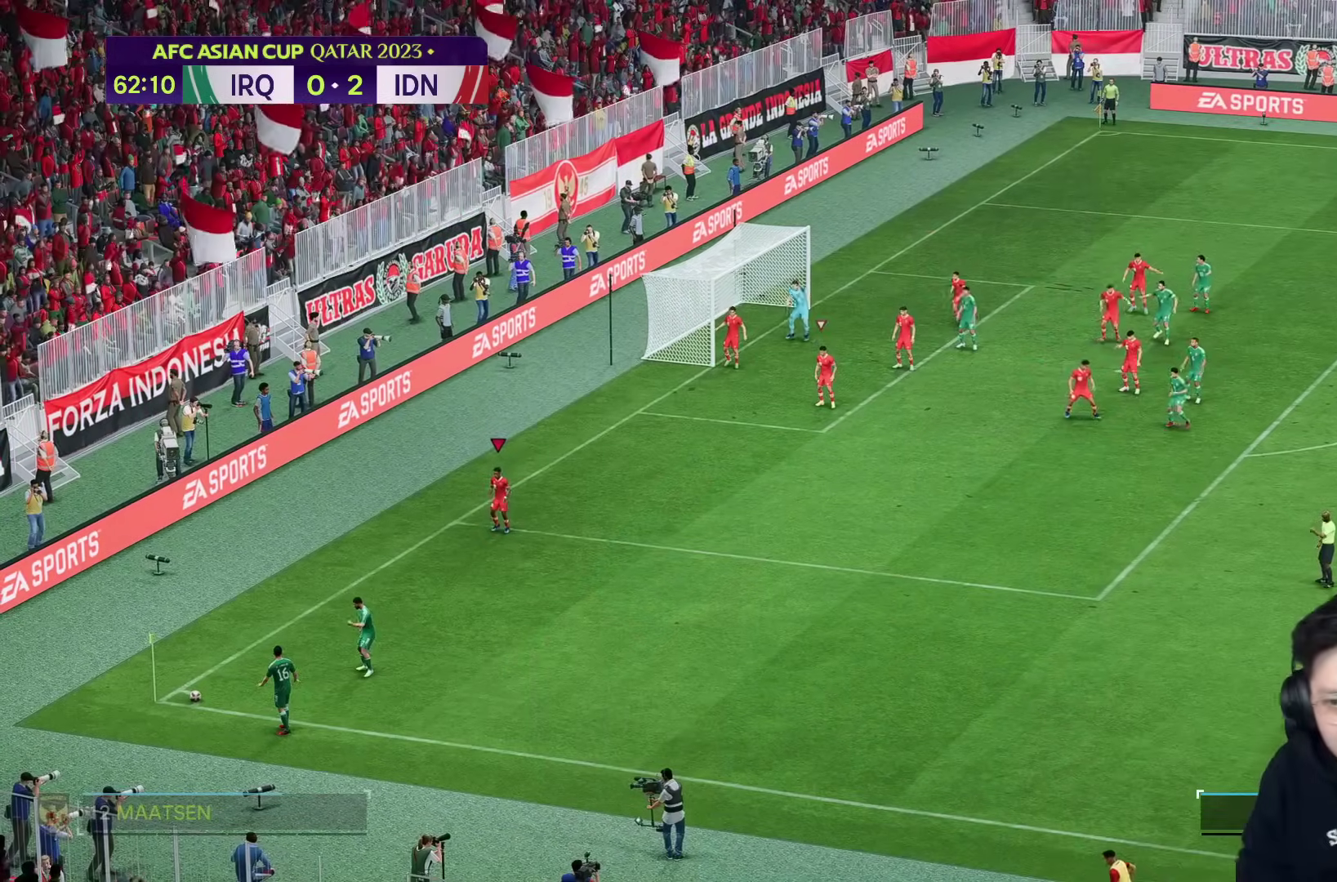
{"dt_ms": 500, "buttons": [], "left_stick": "down", "right_stick": "center", "events": []}
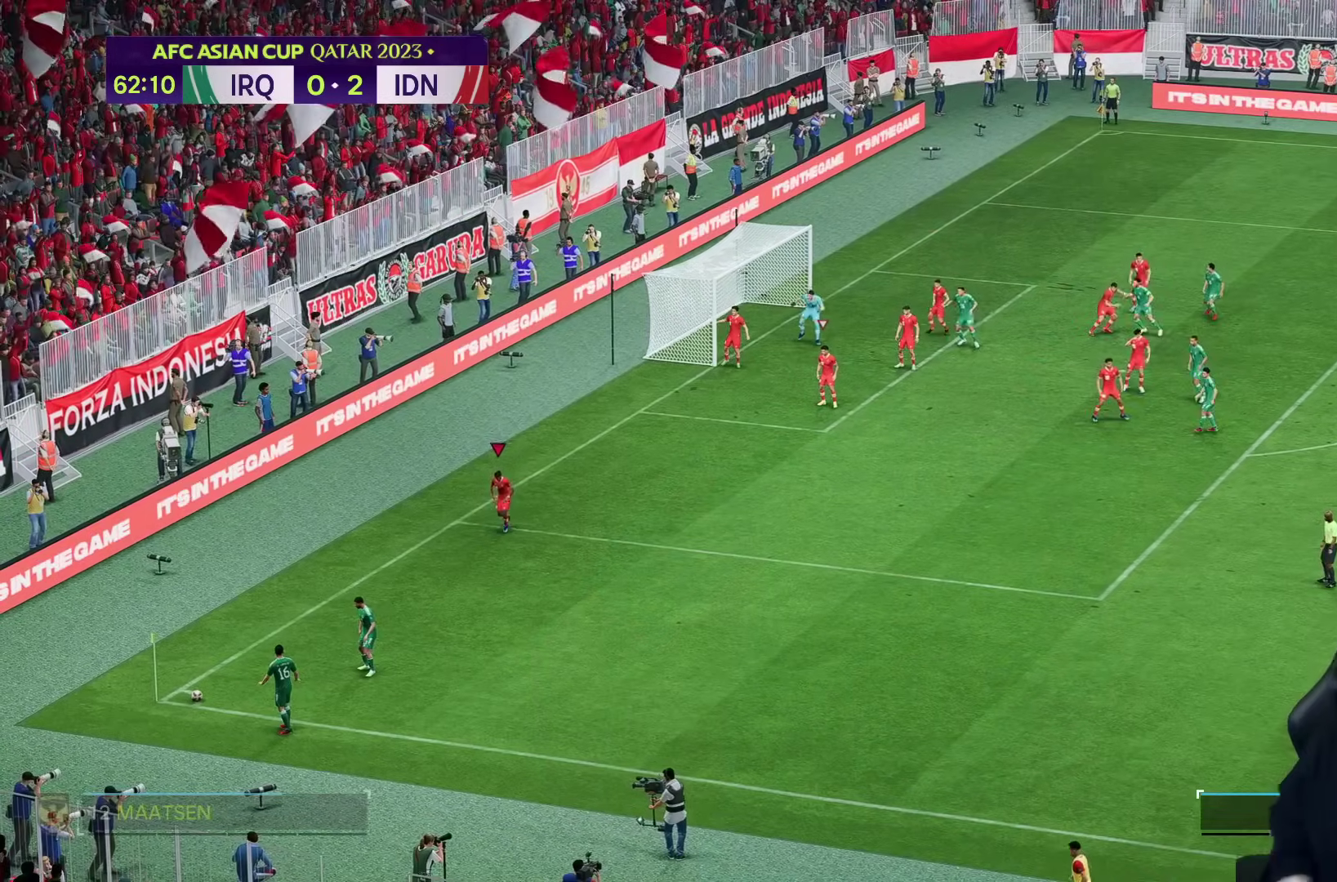
{"dt_ms": 500, "buttons": [], "left_stick": "down", "right_stick": "center", "events": []}
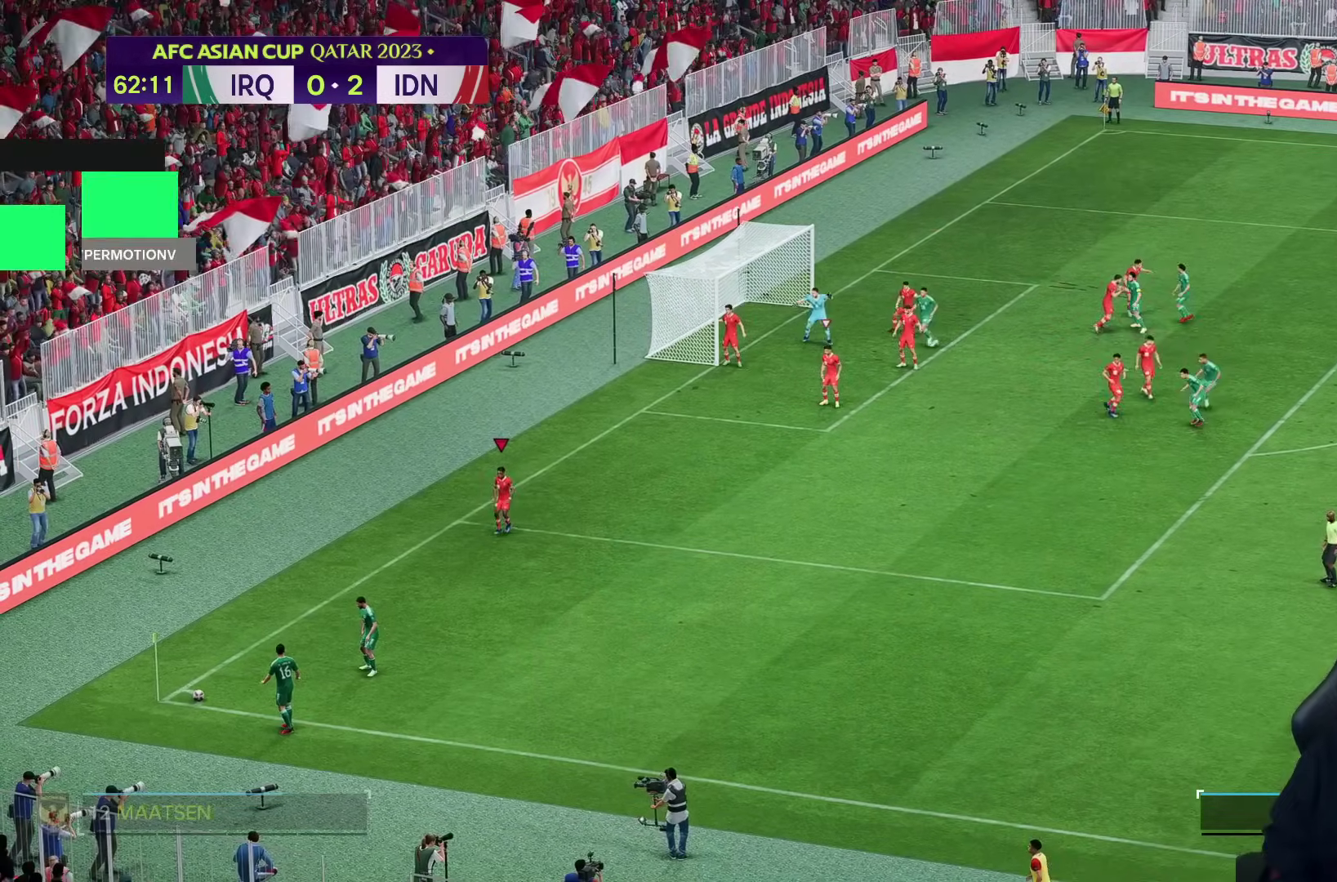
{"dt_ms": 500, "buttons": [], "left_stick": "down", "right_stick": "center", "events": []}
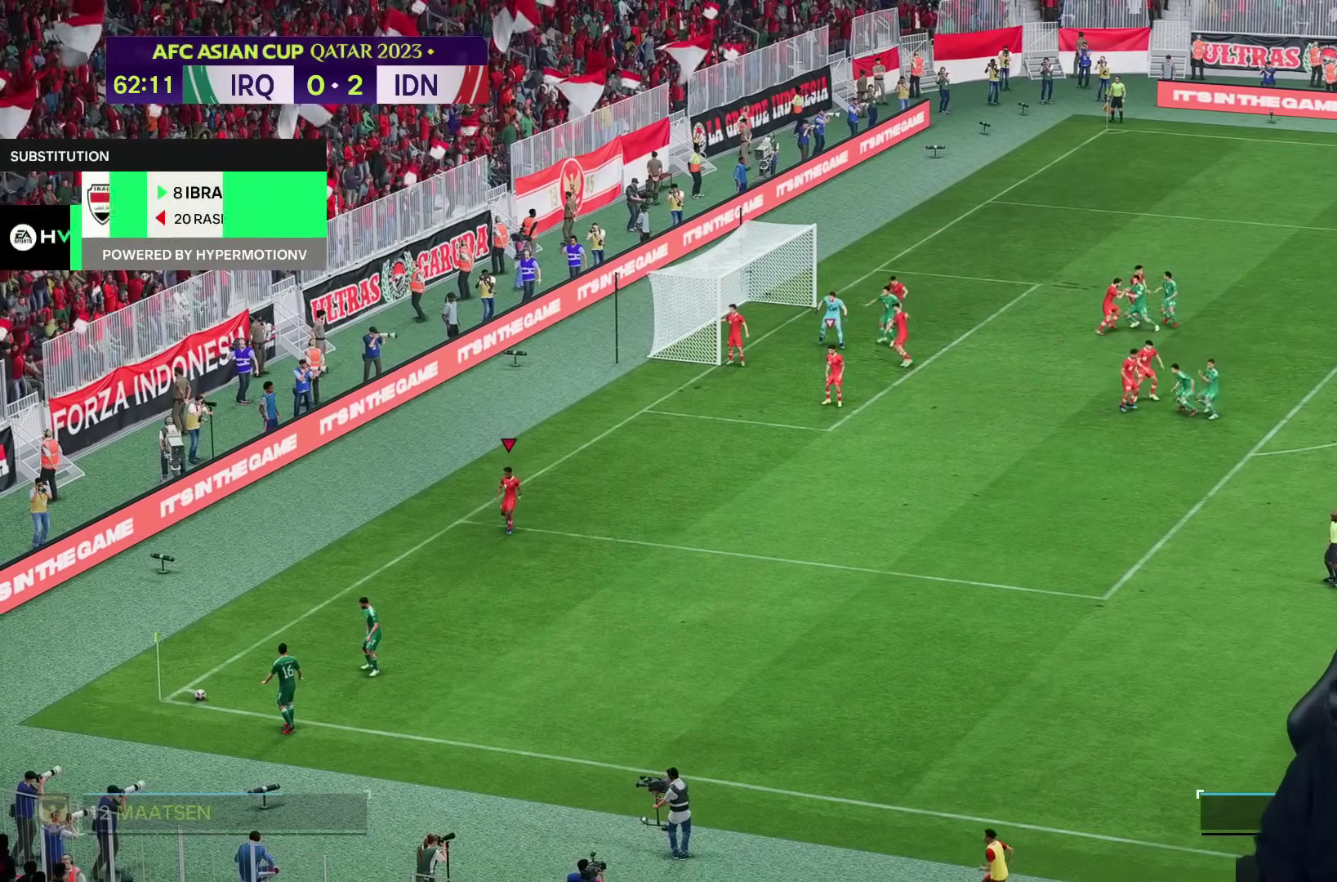
{"dt_ms": 500, "buttons": [], "left_stick": "down", "right_stick": "center", "events": []}
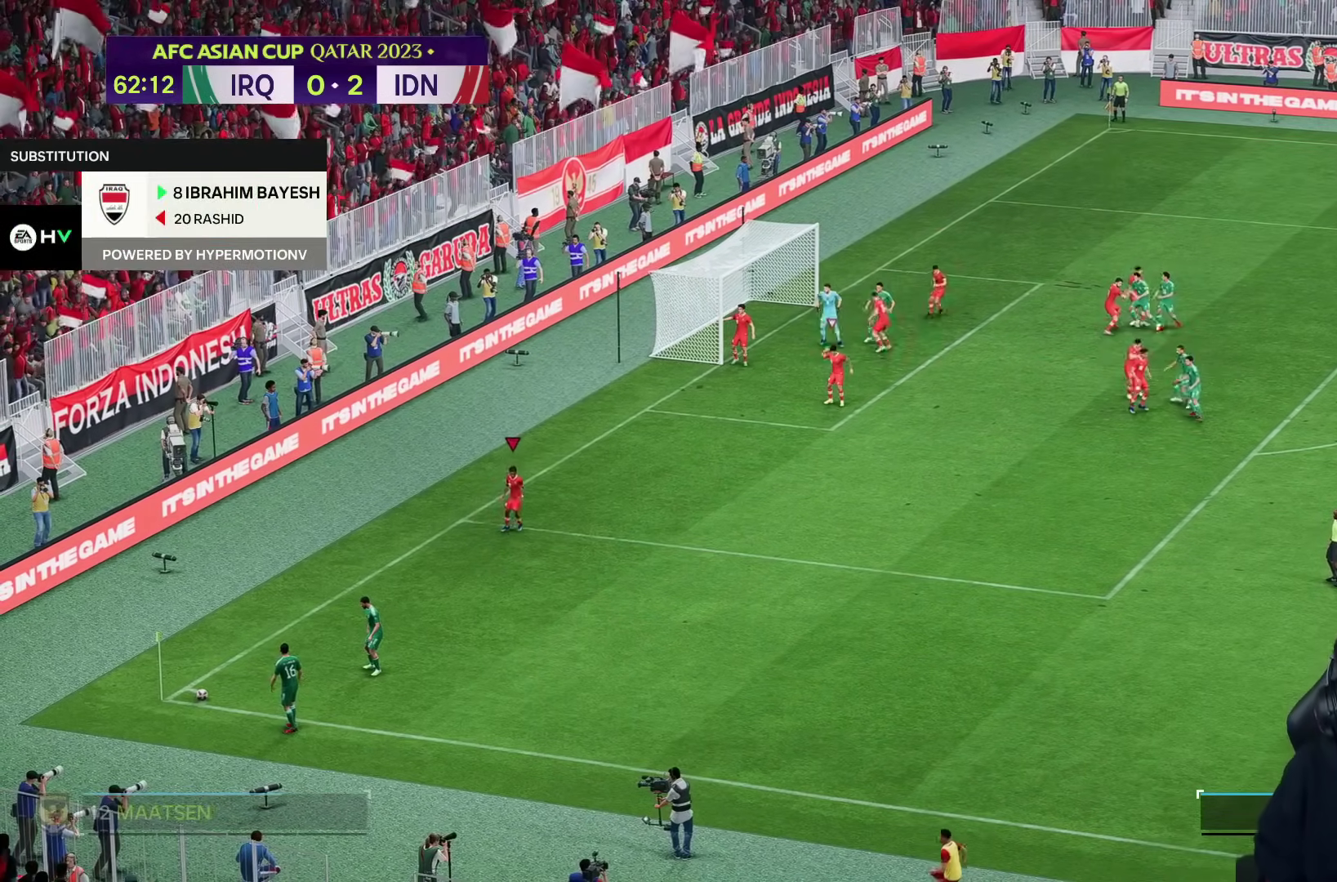
{"dt_ms": 500, "buttons": [], "left_stick": "down", "right_stick": "center", "events": []}
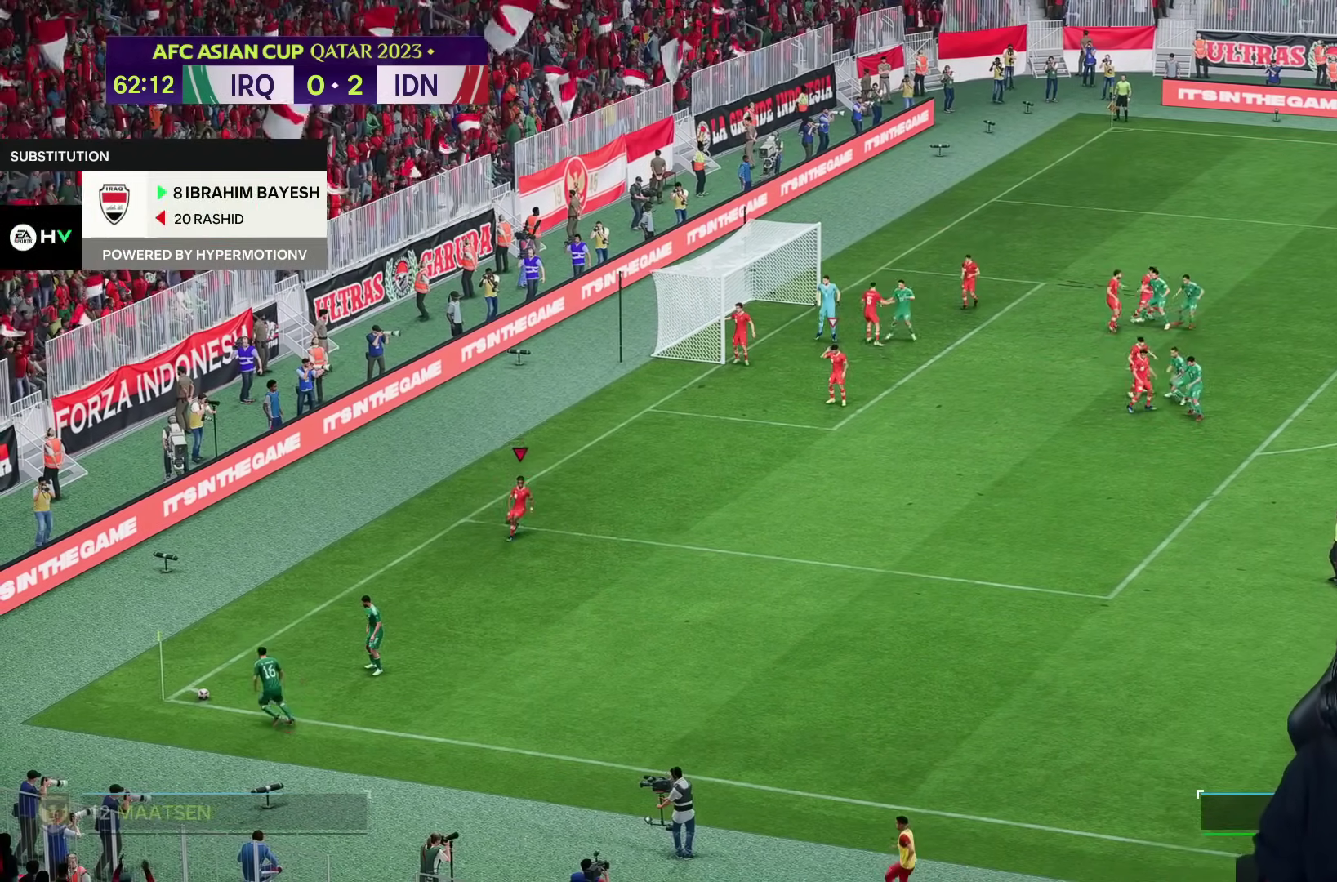
{"dt_ms": 500, "buttons": [], "left_stick": "down", "right_stick": "center", "events": []}
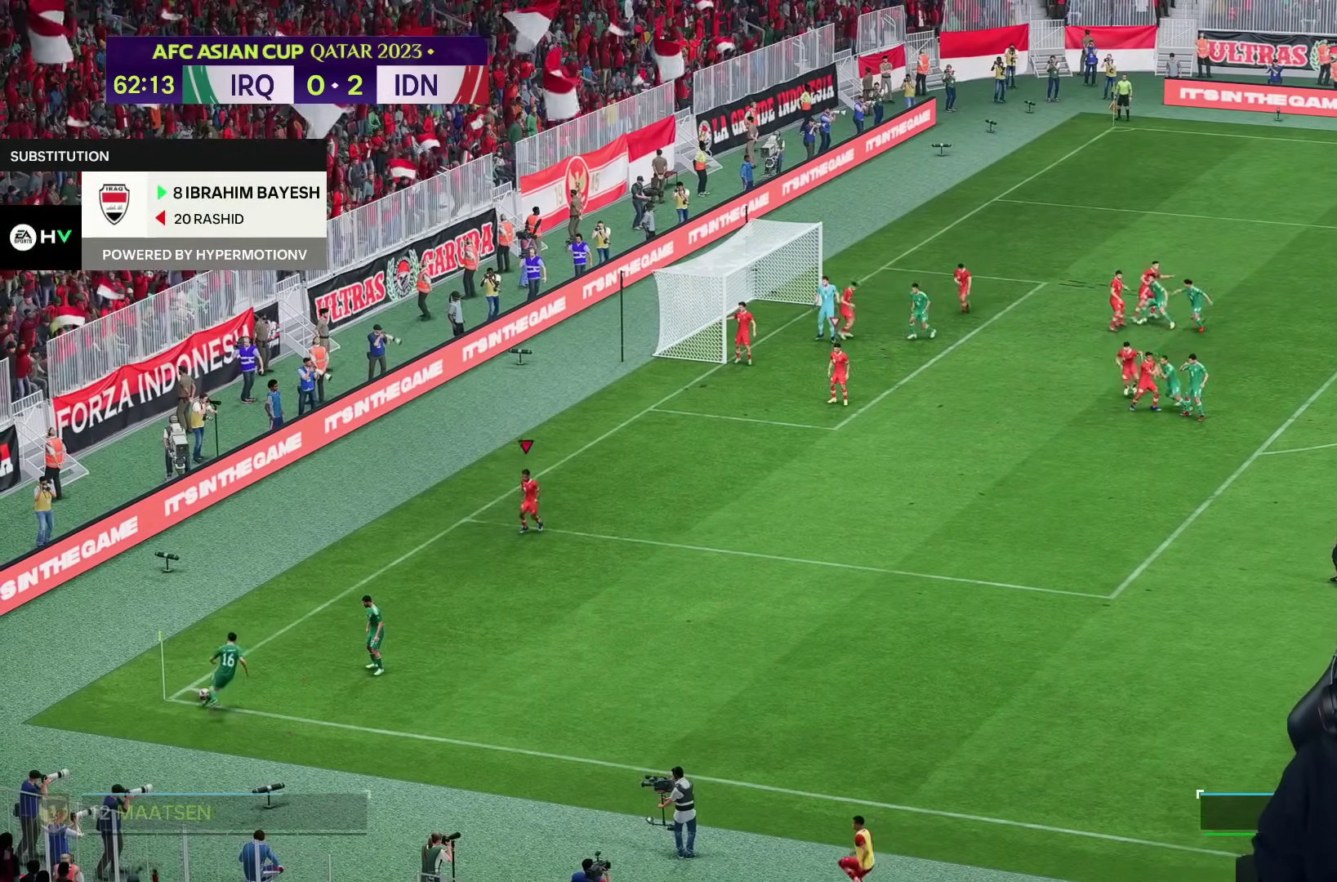
{"dt_ms": 500, "buttons": [], "left_stick": "down", "right_stick": "center", "events": []}
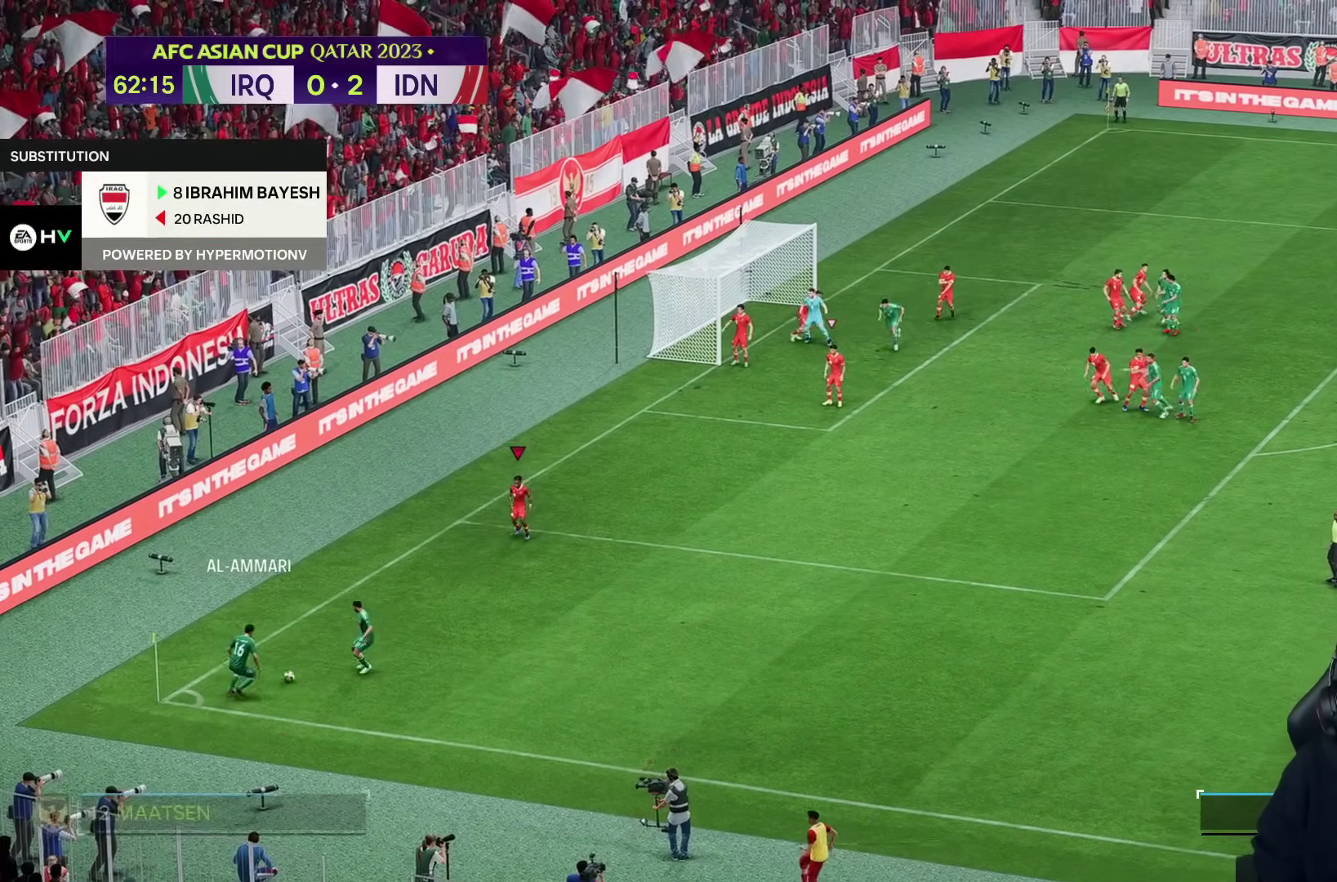
{"dt_ms": 500, "buttons": [], "left_stick": "down", "right_stick": "center", "events": []}
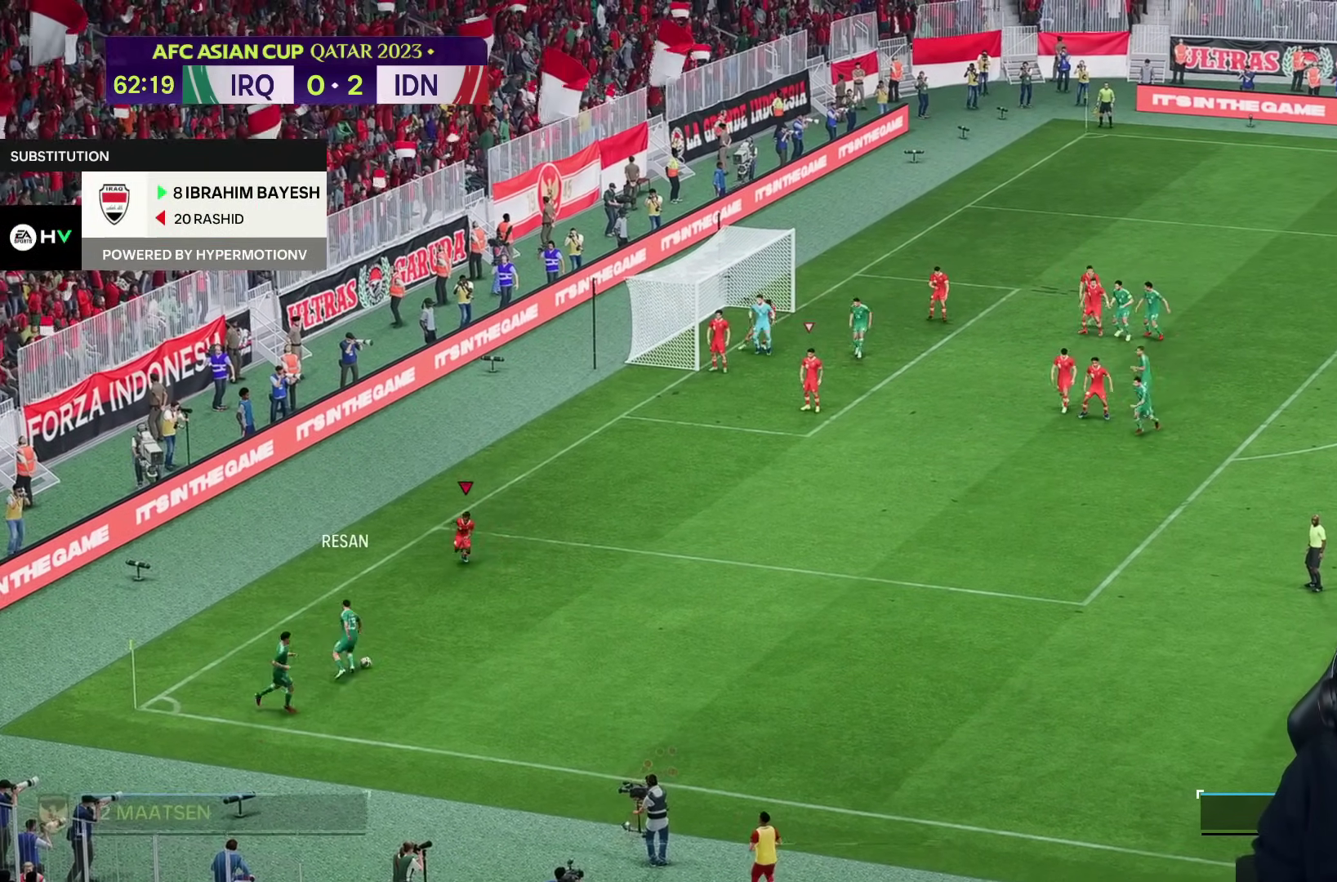
{"dt_ms": 500, "buttons": [], "left_stick": "down", "right_stick": "center", "events": []}
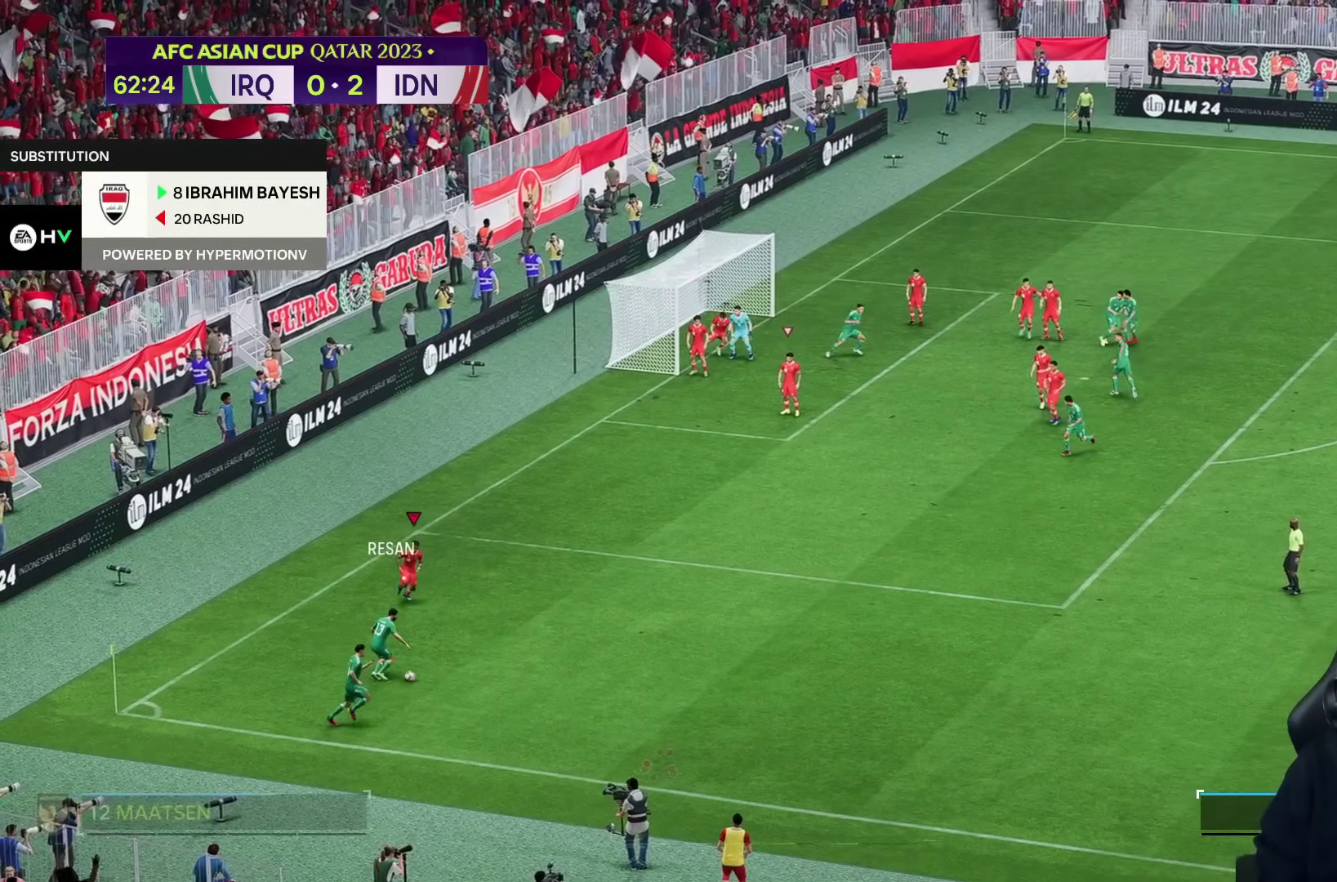
{"dt_ms": 500, "buttons": [], "left_stick": "down-right", "right_stick": "center", "events": [[50, "left_stick", "down-right"]]}
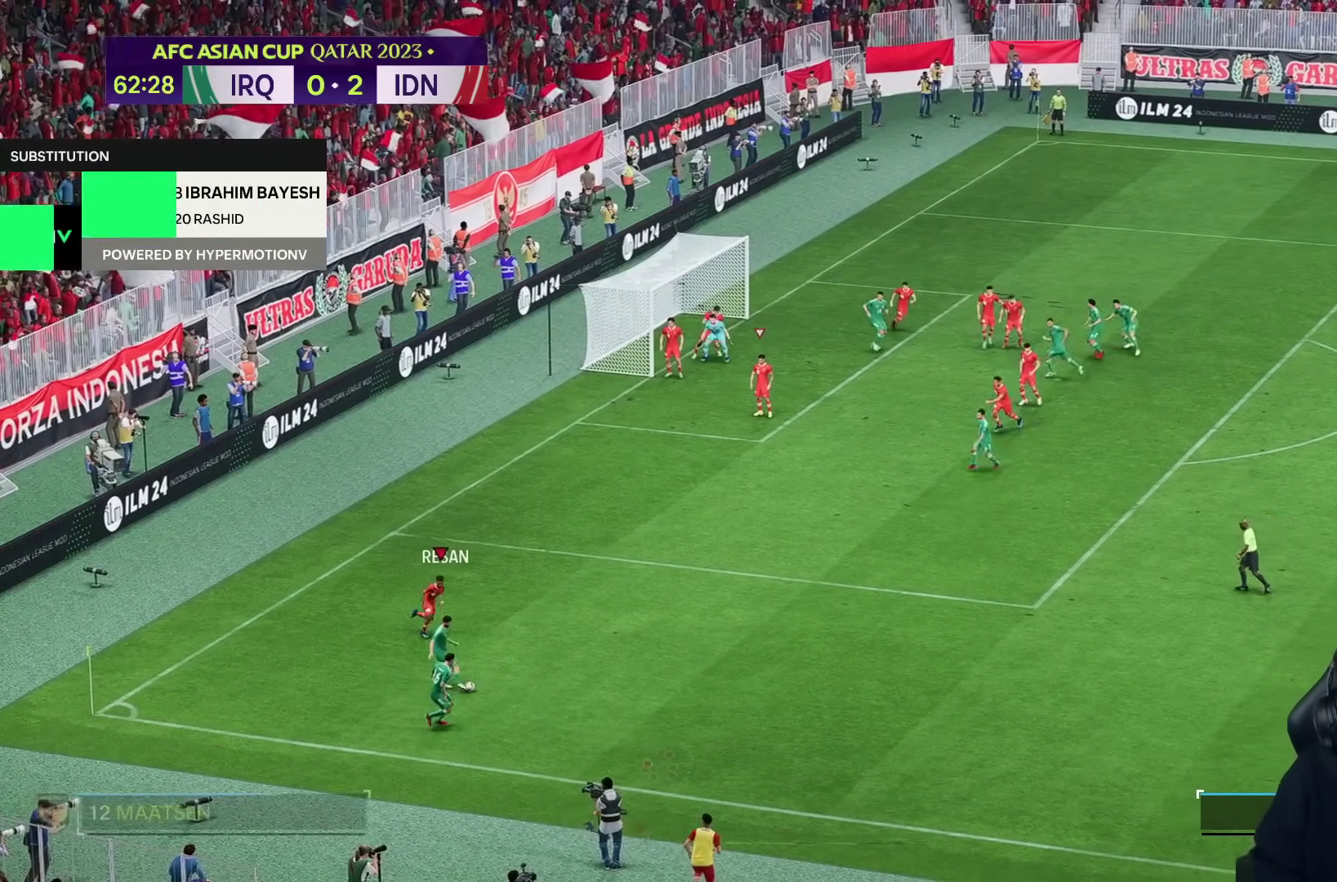
{"dt_ms": 500, "buttons": [], "left_stick": "down-right", "right_stick": "center", "events": []}
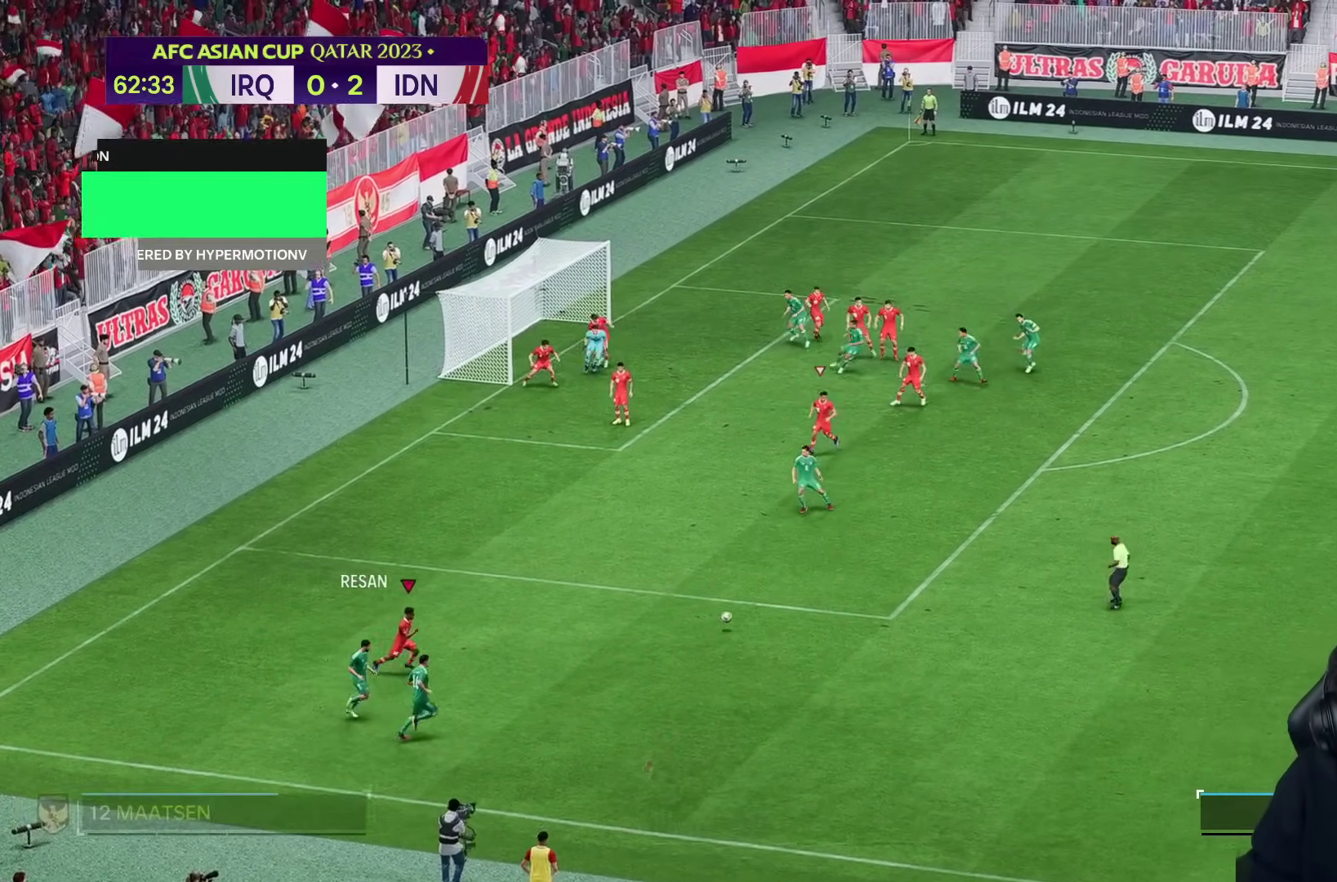
{"dt_ms": 500, "buttons": [], "left_stick": "down-right", "right_stick": "center", "events": []}
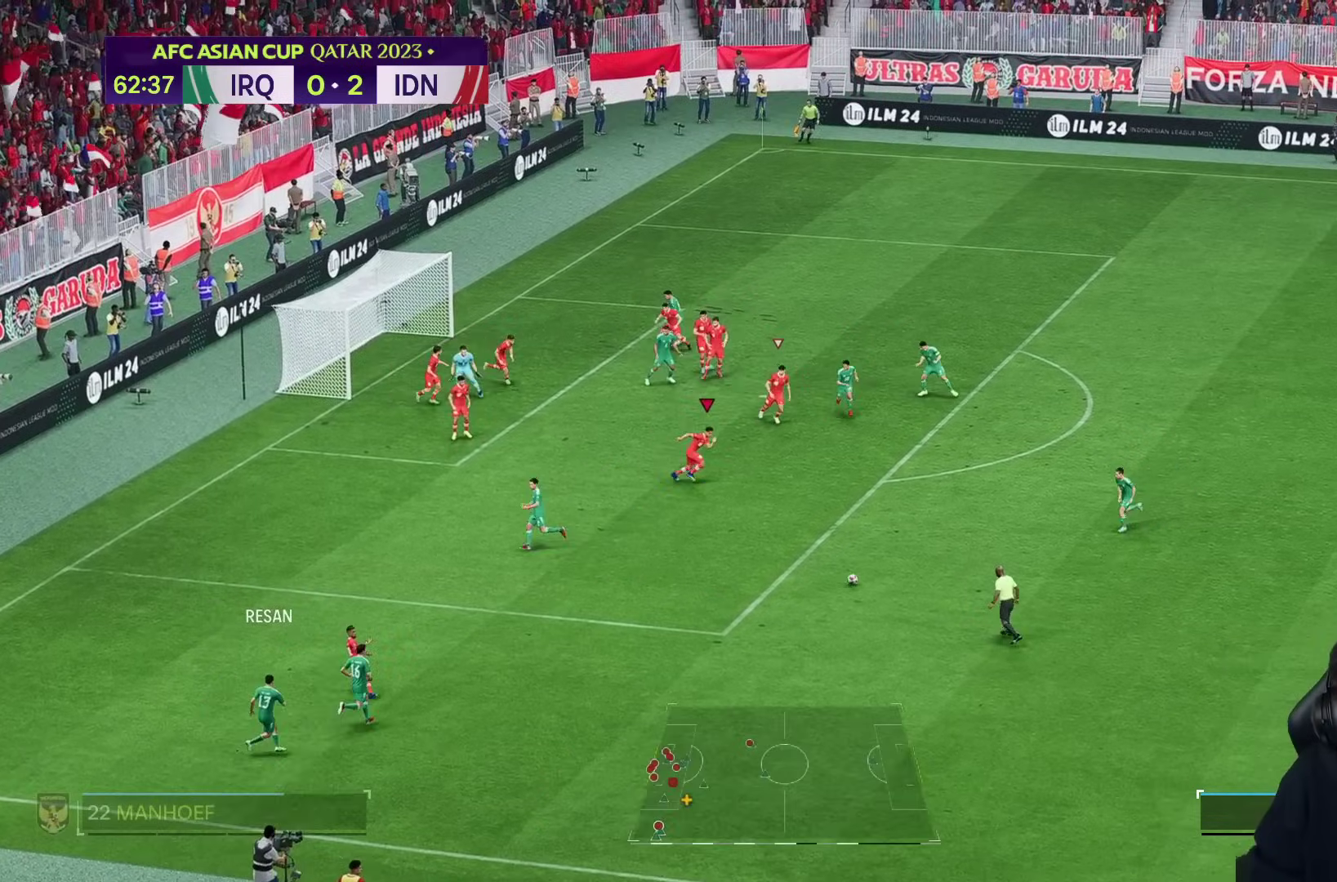
{"dt_ms": 500, "buttons": ["R2"], "left_stick": "down-right", "right_stick": "center", "events": [[267, "right_stick", "down-right"], [350, "right_stick", "center"], [450, "R2", "down"]]}
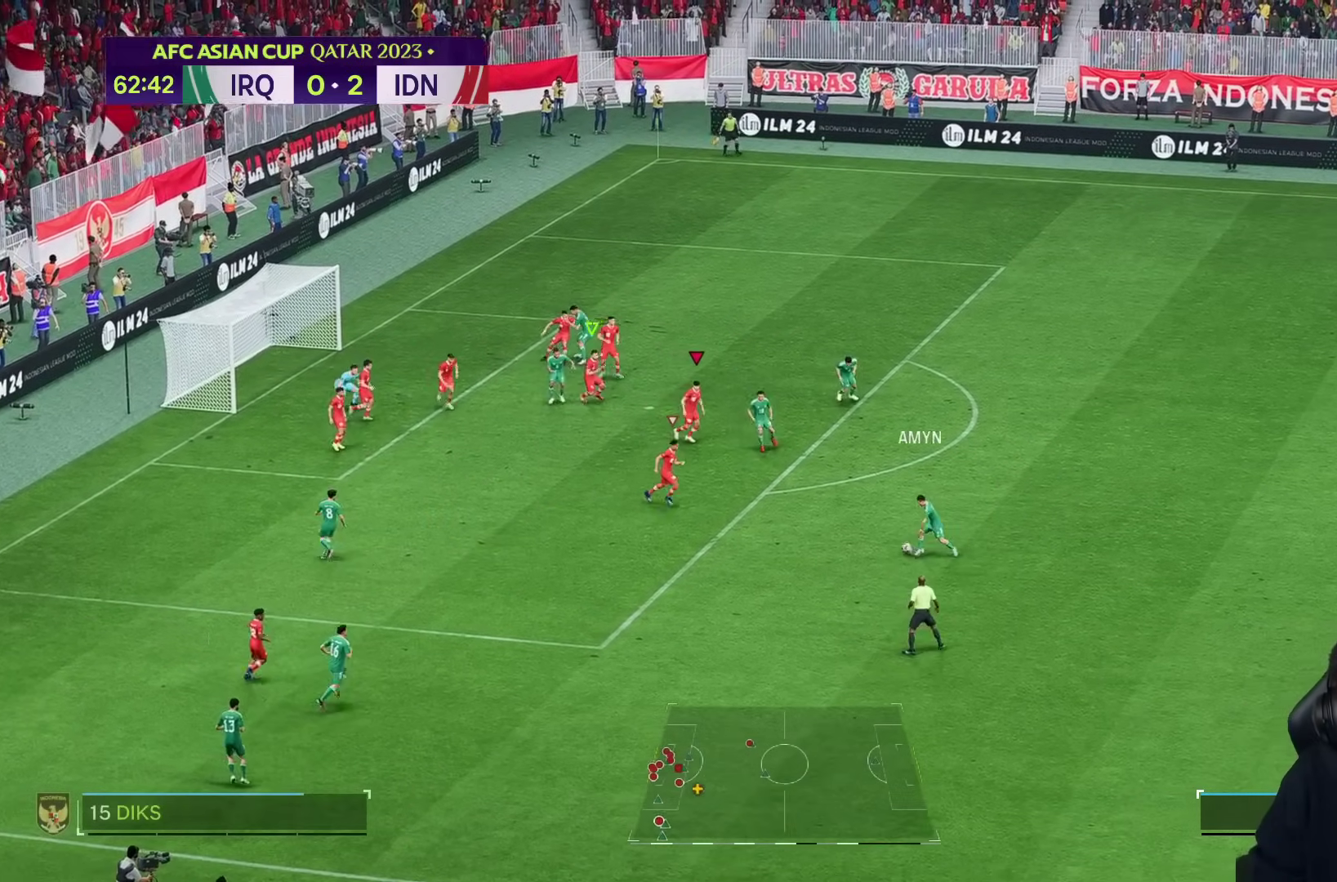
{"dt_ms": 500, "buttons": [], "left_stick": "down-right", "right_stick": "center", "events": [[433, "R2", "up"]]}
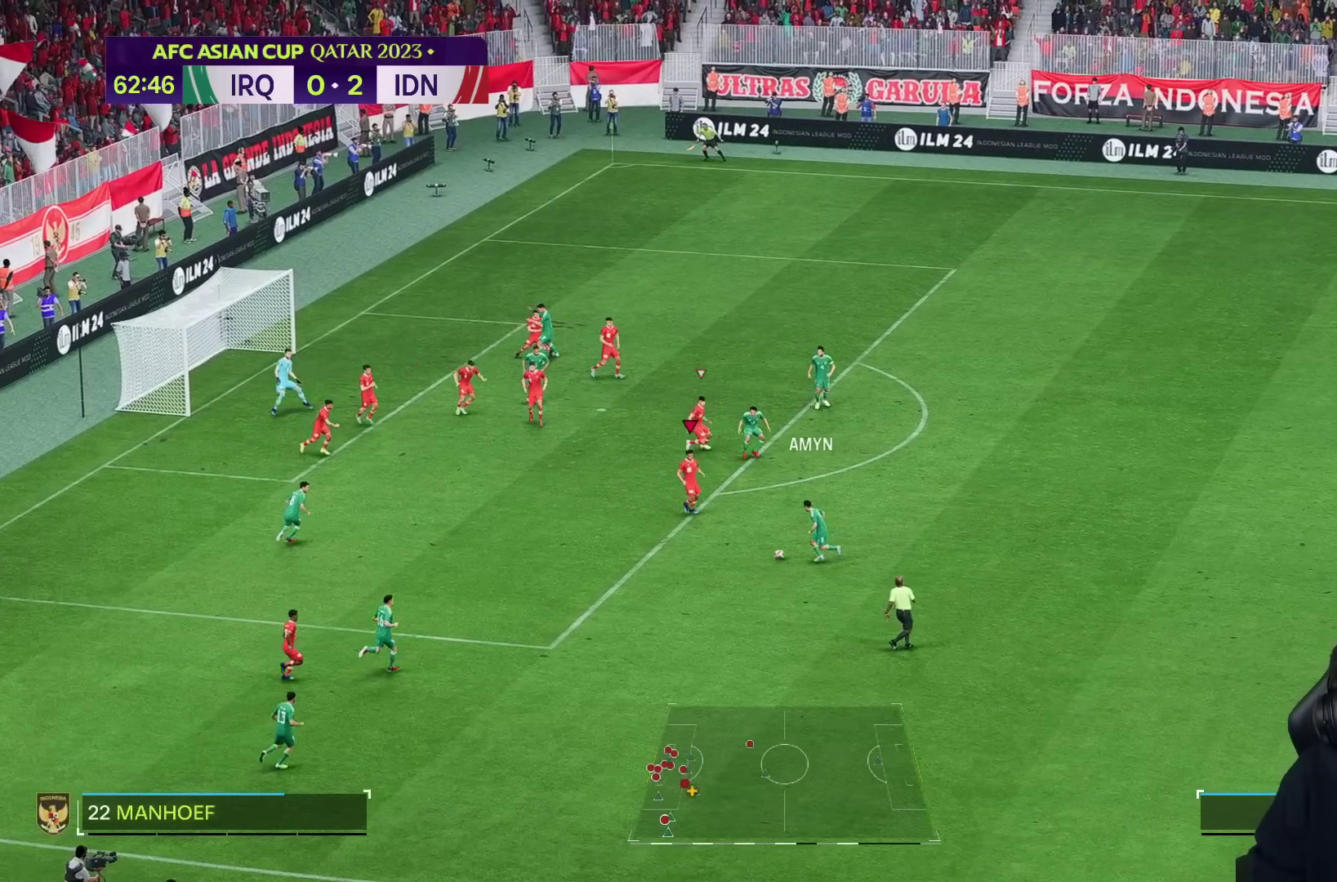
{"dt_ms": 500, "buttons": ["R2"], "left_stick": "down", "right_stick": "center", "events": [[167, "R2", "down"], [350, "left_stick", "down"]]}
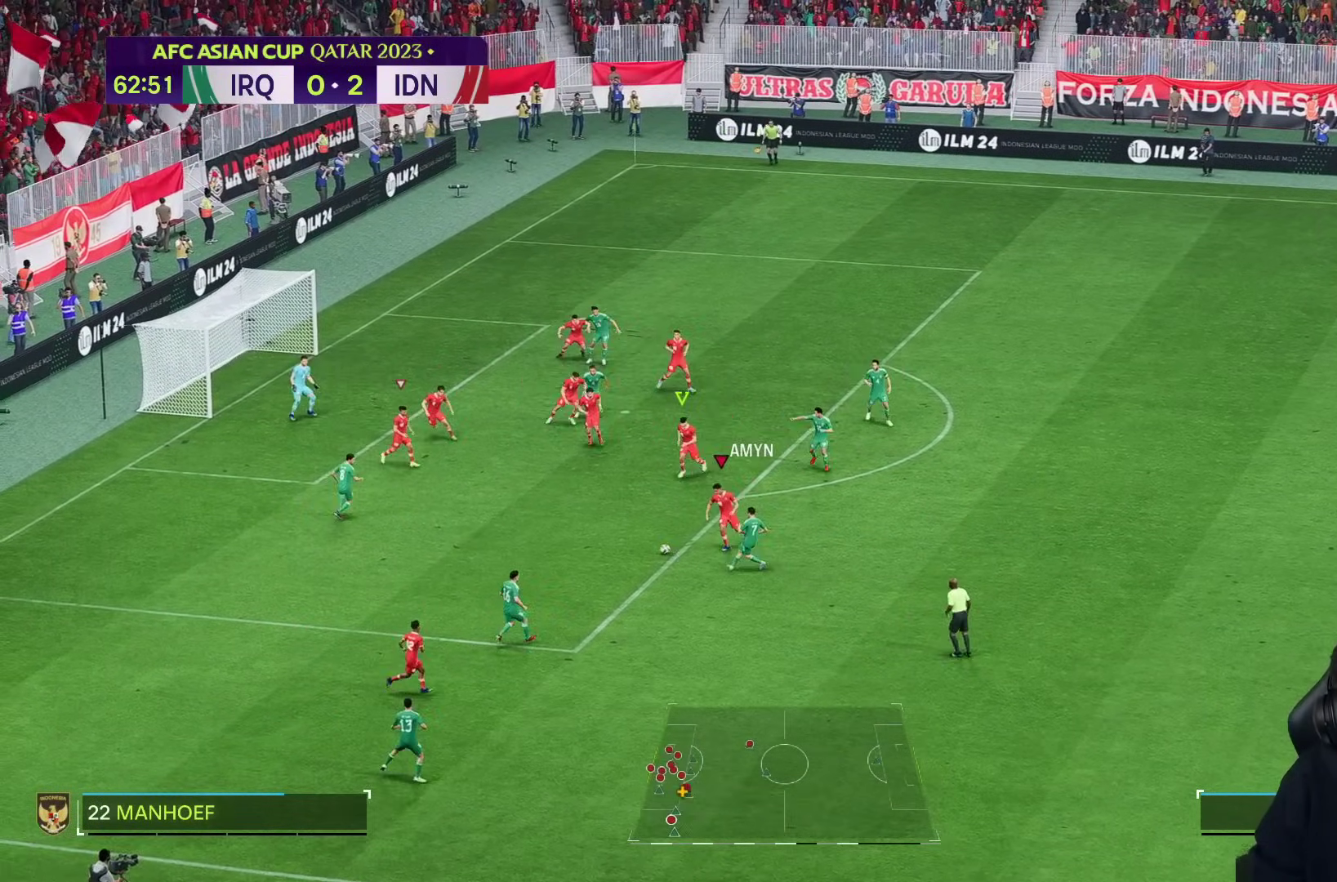
{"dt_ms": 500, "buttons": [], "left_stick": "down", "right_stick": "center", "events": [[267, "R2", "up"]]}
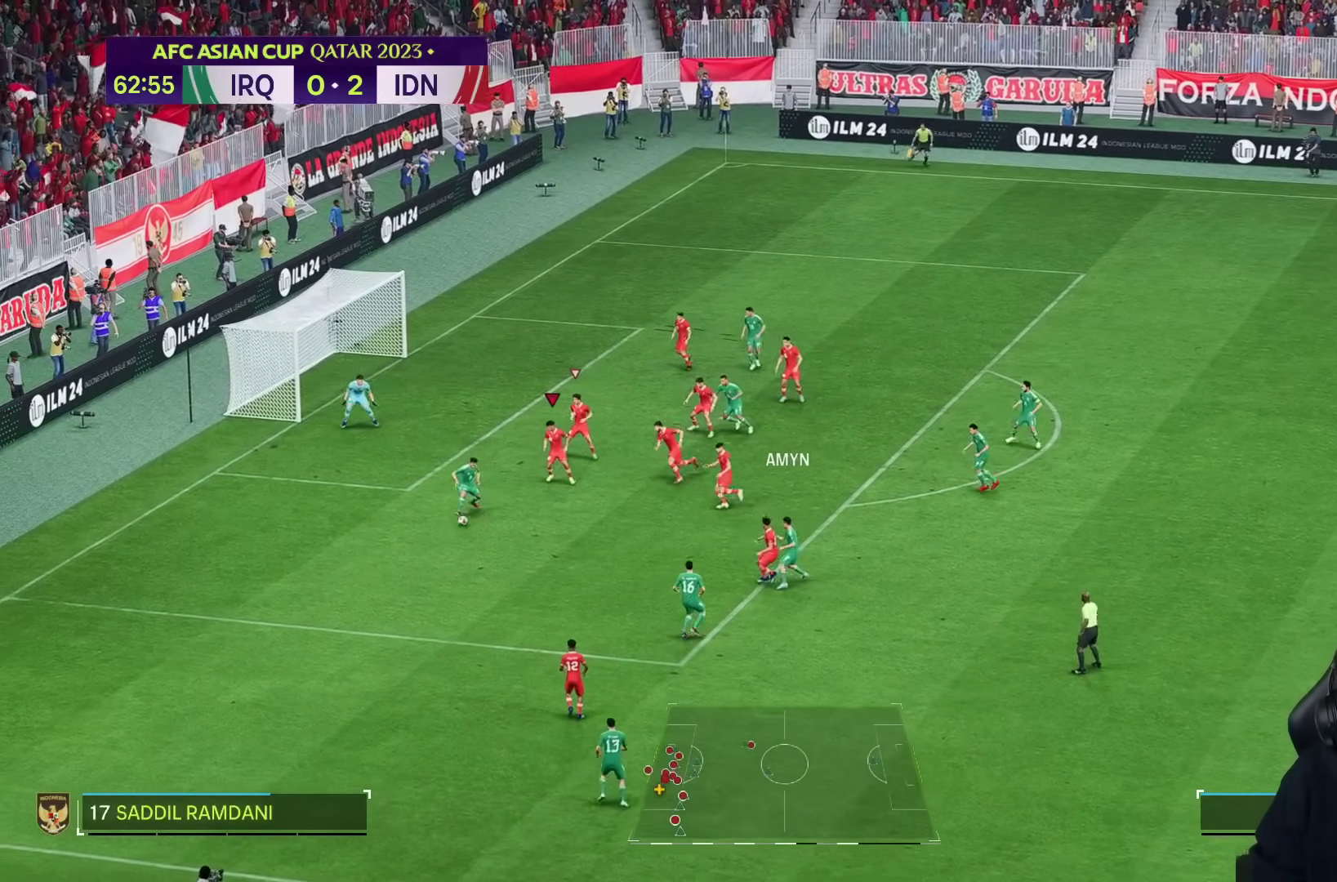
{"dt_ms": 1000, "buttons": [], "left_stick": "center", "right_stick": "center"}
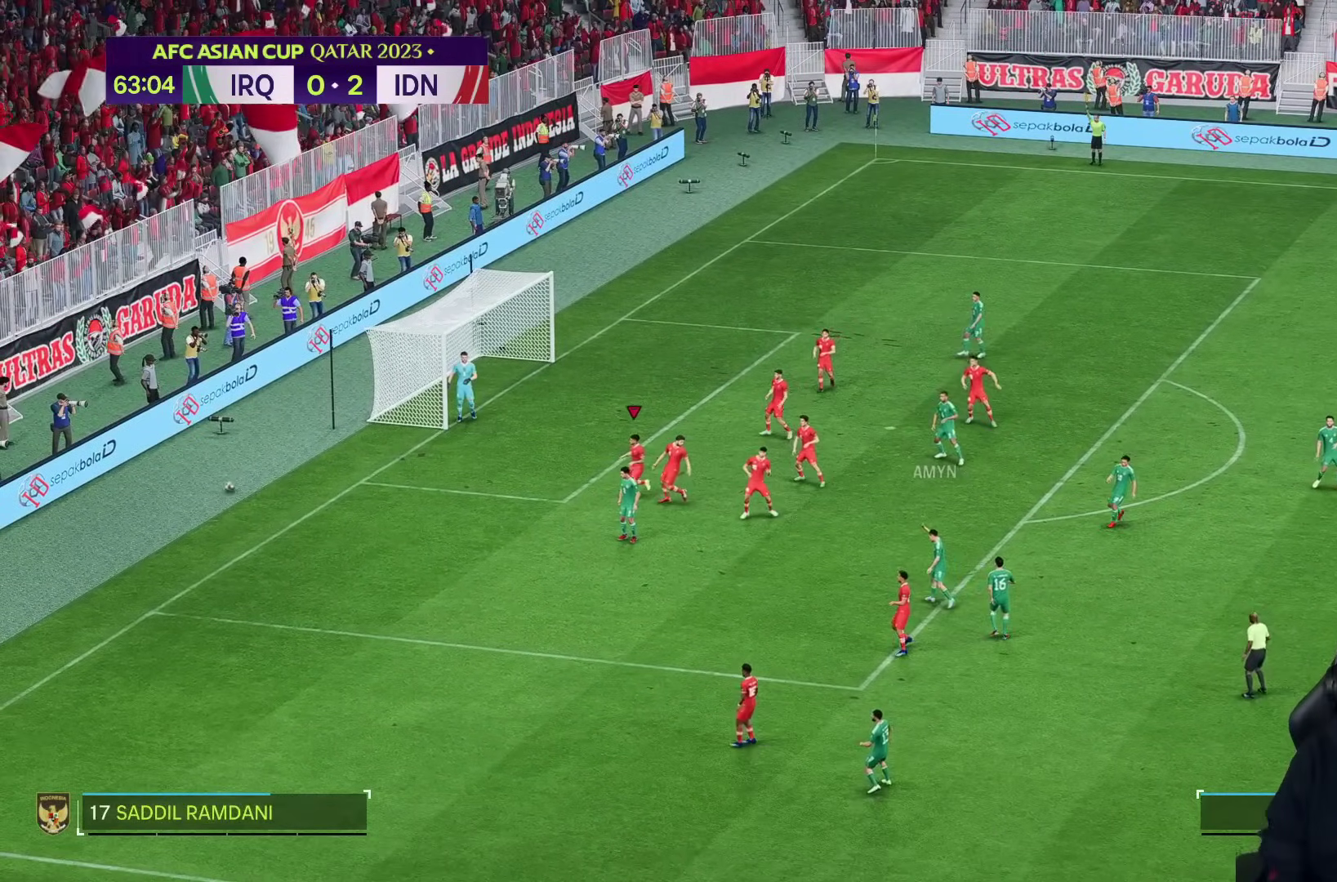
{"dt_ms": 500, "buttons": [], "left_stick": "center", "right_stick": "center", "events": []}
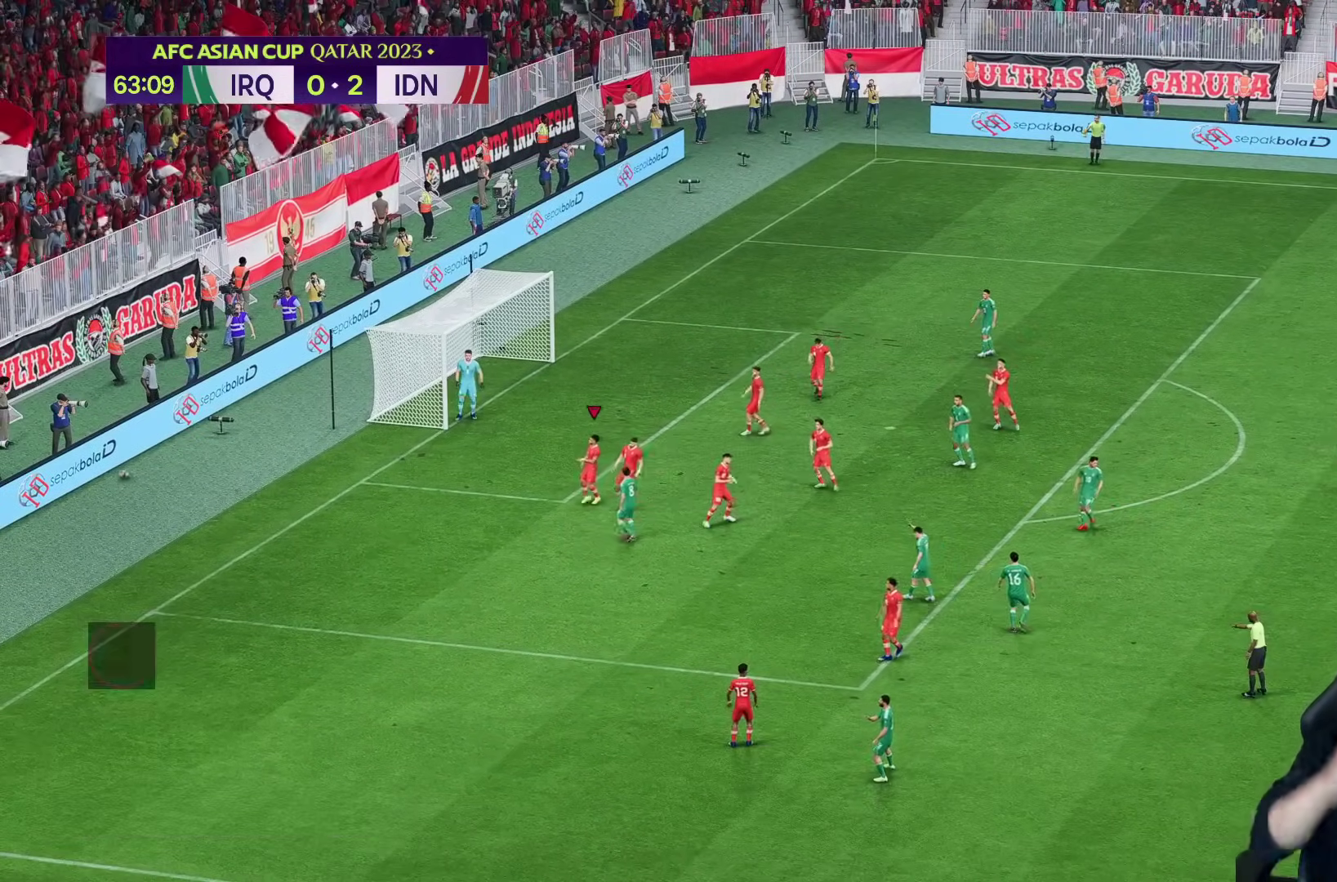
{"dt_ms": 500, "buttons": [], "left_stick": "center", "right_stick": "center", "events": []}
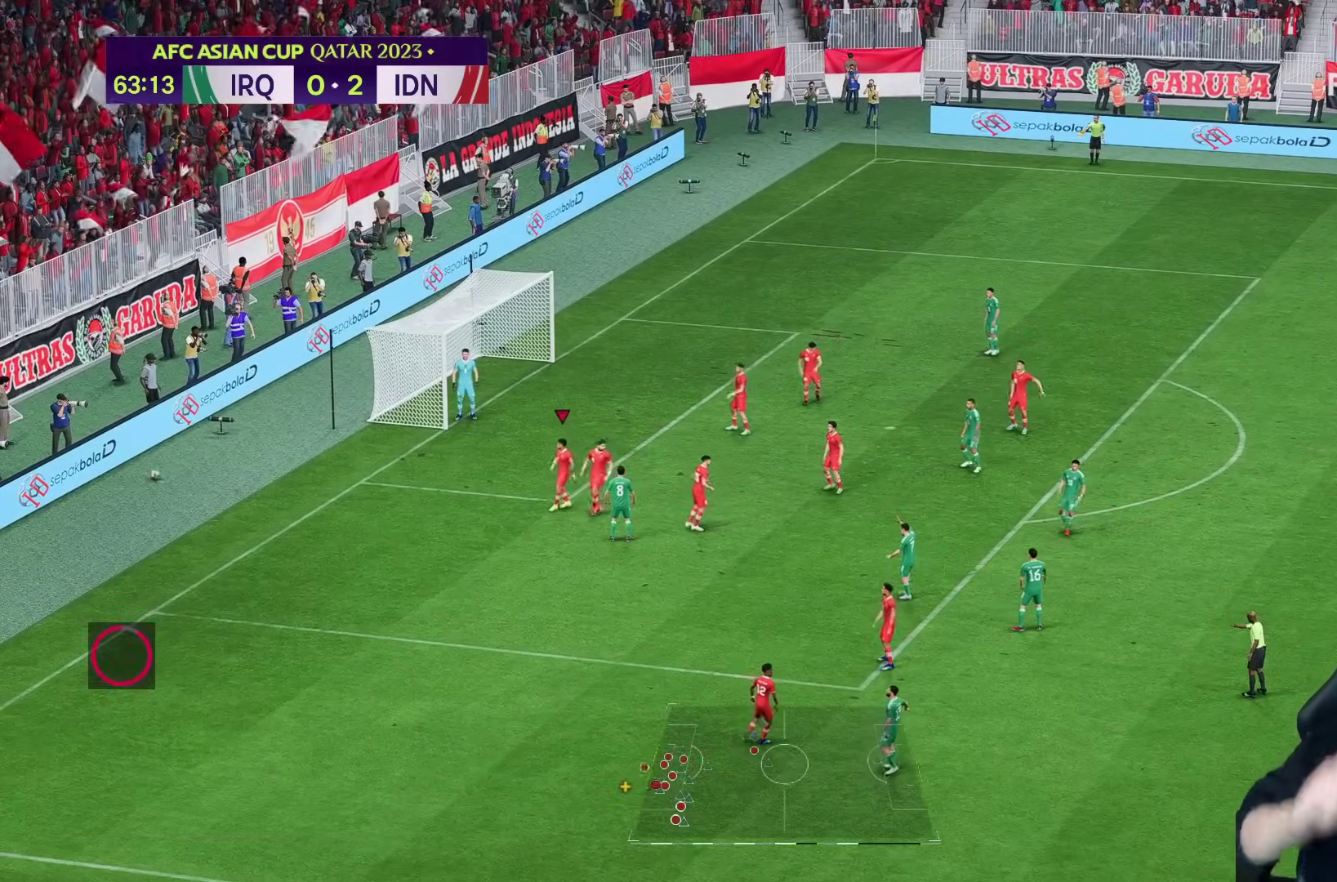
{"dt_ms": 500, "buttons": [], "left_stick": "center", "right_stick": "center", "events": []}
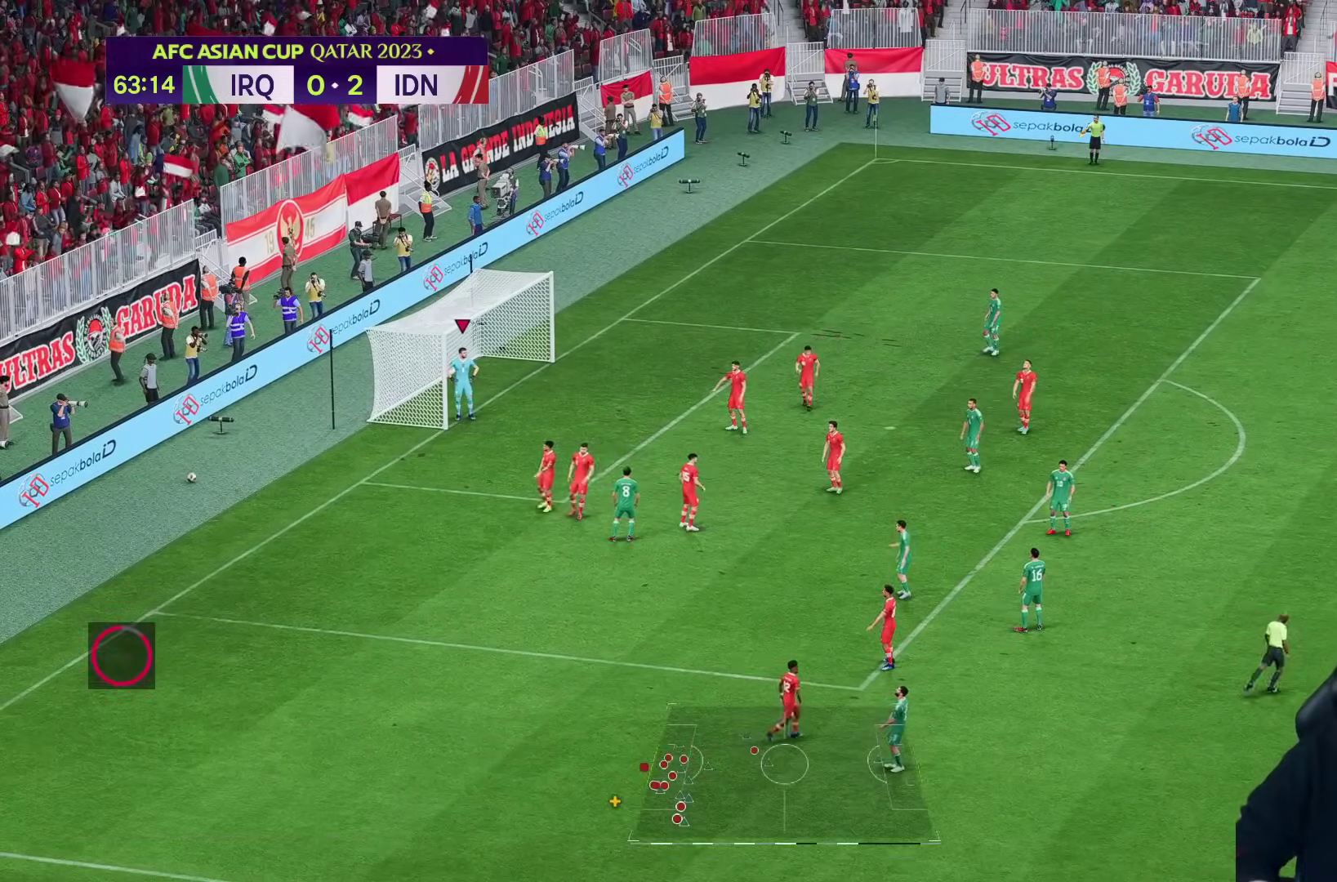
{"dt_ms": 500, "buttons": [], "left_stick": "center", "right_stick": "center", "events": []}